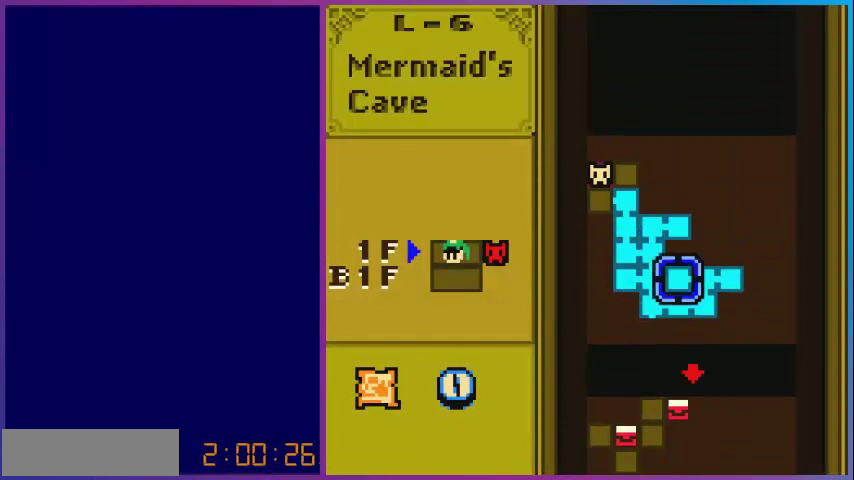
Gameplay with a controller (Nintendo layout); each line is a JSON object with the inputs held at the frame after it. "events" lists button and stick changes between this image and that frame as [ms after this image, input, new state], when the widget could be followed in between. Not read: L3 R3.
{"buttons": [], "events": []}
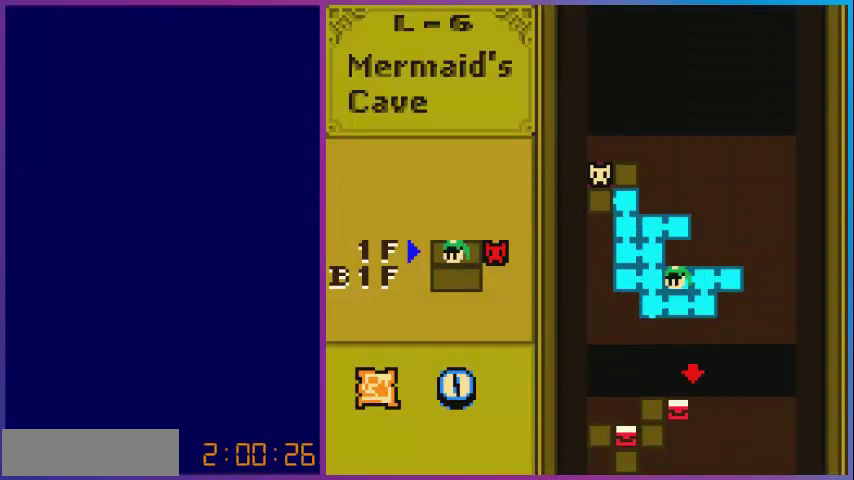
{"buttons": [], "events": []}
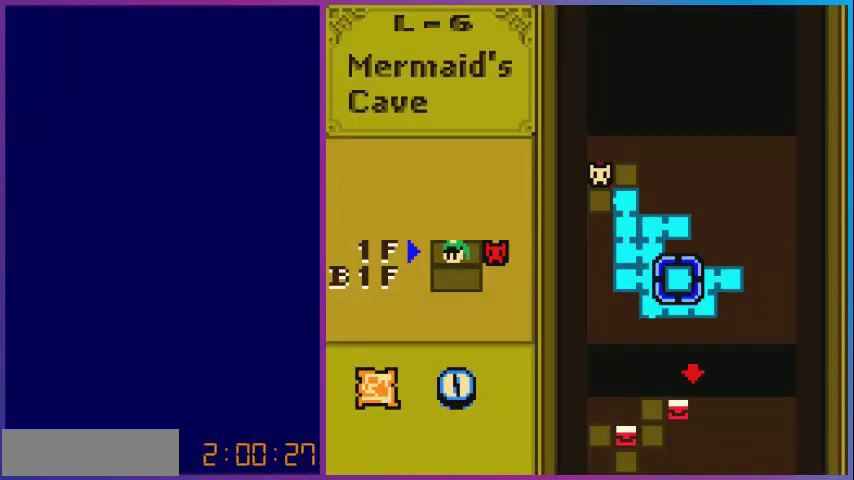
{"buttons": [], "events": [[280, "SELECT", "down"], [400, "SELECT", "up"]]}
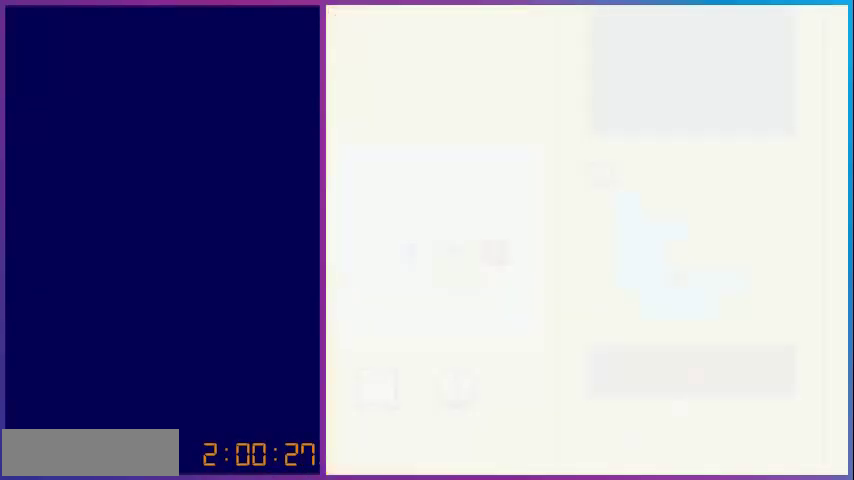
{"buttons": [], "events": []}
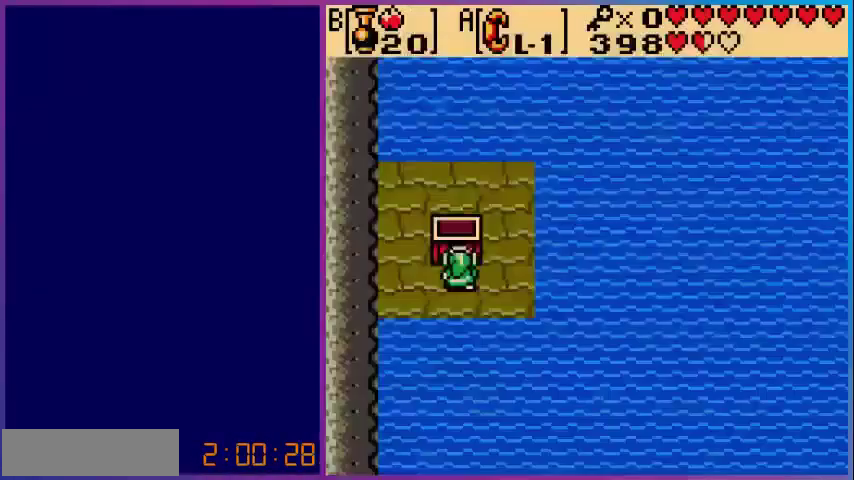
{"buttons": ["DPAD_RIGHT"], "events": [[80, "DPAD_DOWN", "down"], [80, "DPAD_RIGHT", "down"], [280, "DPAD_DOWN", "up"]]}
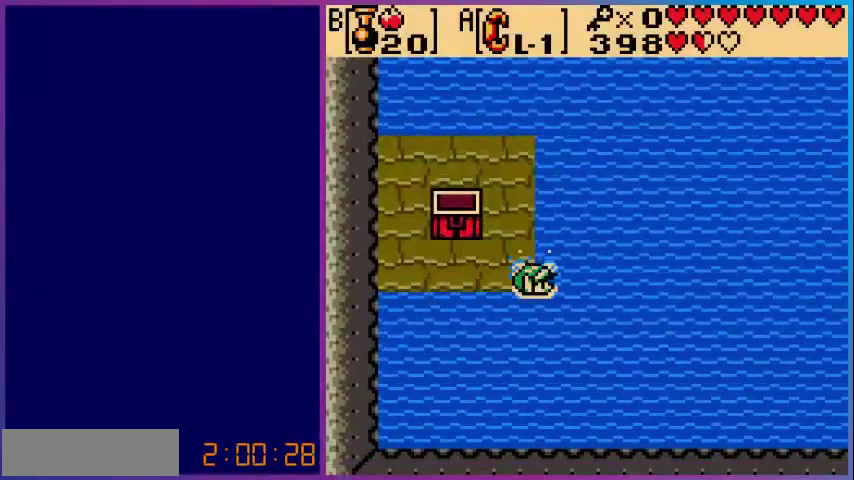
{"buttons": ["A", "DPAD_RIGHT"], "events": [[320, "A", "down"]]}
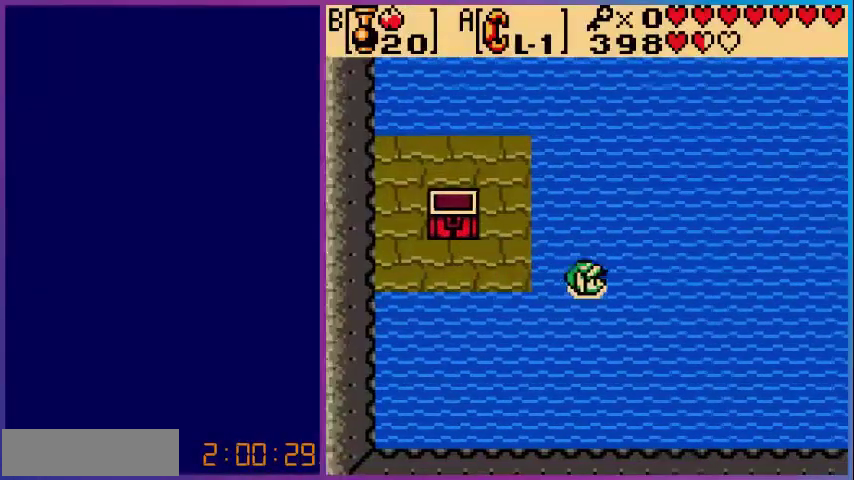
{"buttons": ["A", "DPAD_RIGHT"], "events": [[200, "A", "up"], [520, "A", "down"]]}
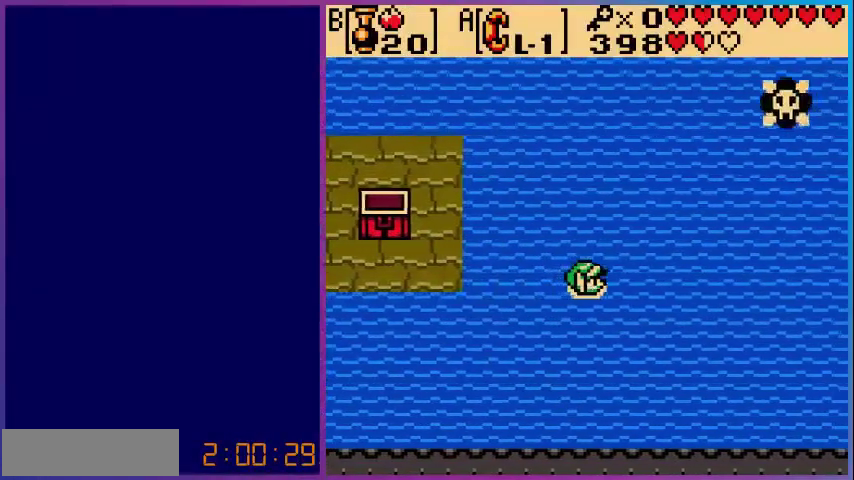
{"buttons": [], "events": [[160, "A", "up"], [400, "DPAD_RIGHT", "up"]]}
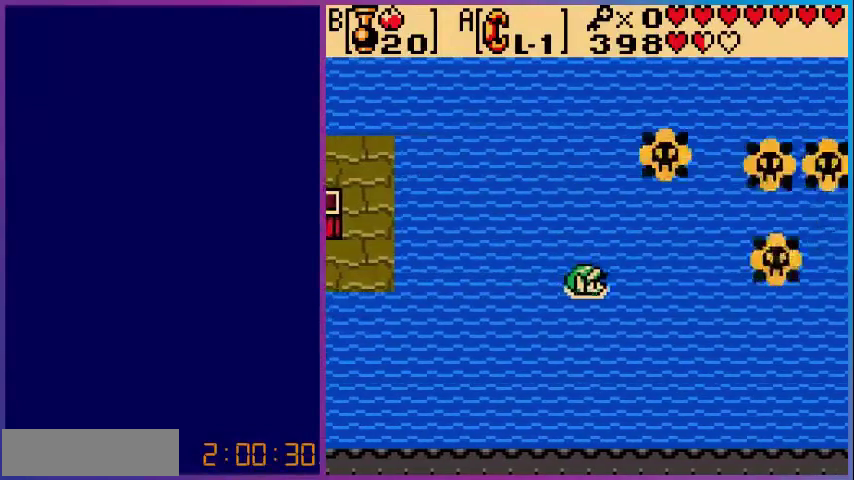
{"buttons": [], "events": [[40, "START", "down"], [80, "SELECT", "down"], [200, "SELECT", "up"], [200, "START", "up"]]}
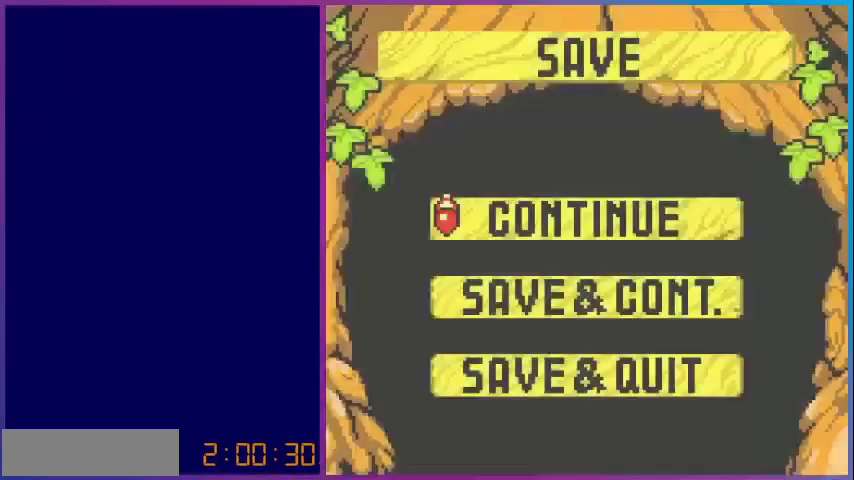
{"buttons": [], "events": [[280, "DPAD_DOWN", "down"], [440, "DPAD_DOWN", "up"]]}
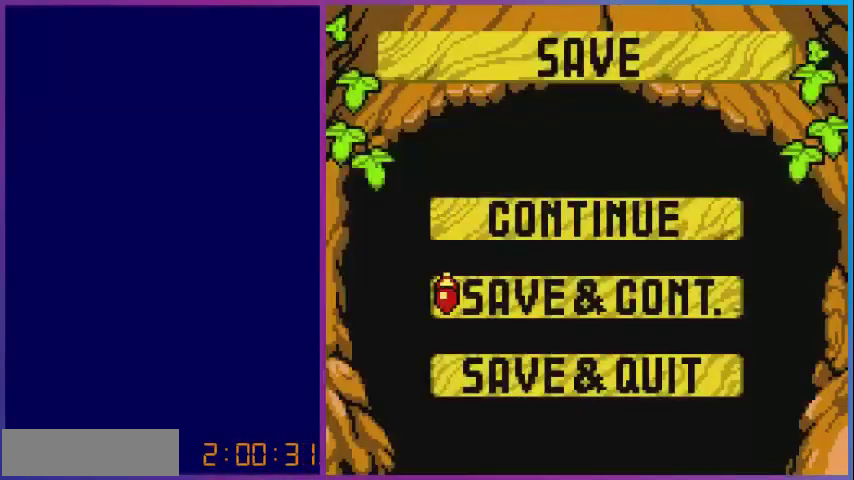
{"buttons": [], "events": [[40, "DPAD_DOWN", "down"], [120, "DPAD_DOWN", "up"], [280, "A", "down"], [400, "A", "up"]]}
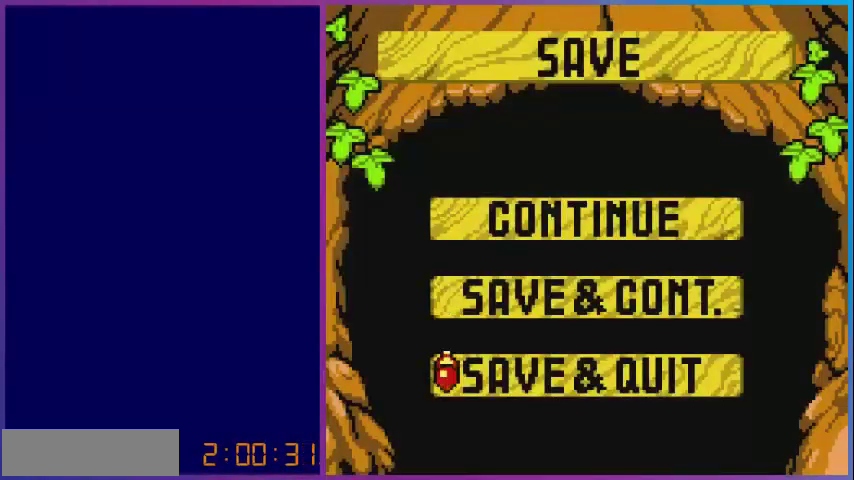
{"buttons": [], "events": []}
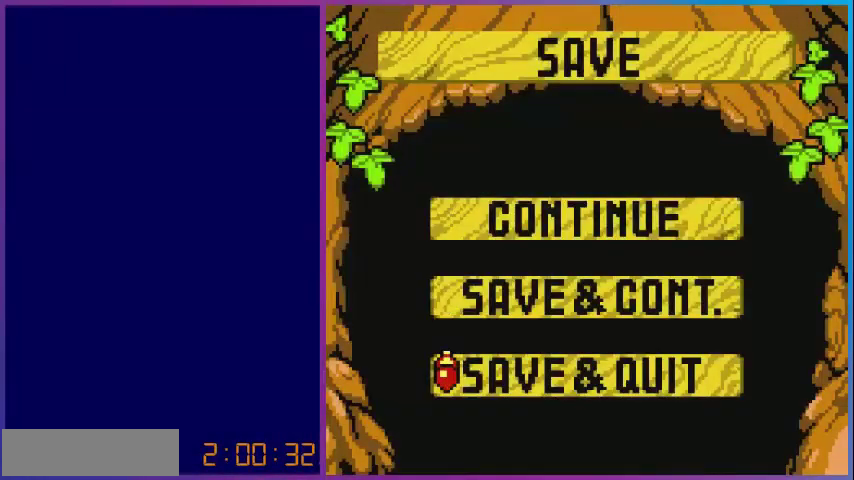
{"buttons": [], "events": []}
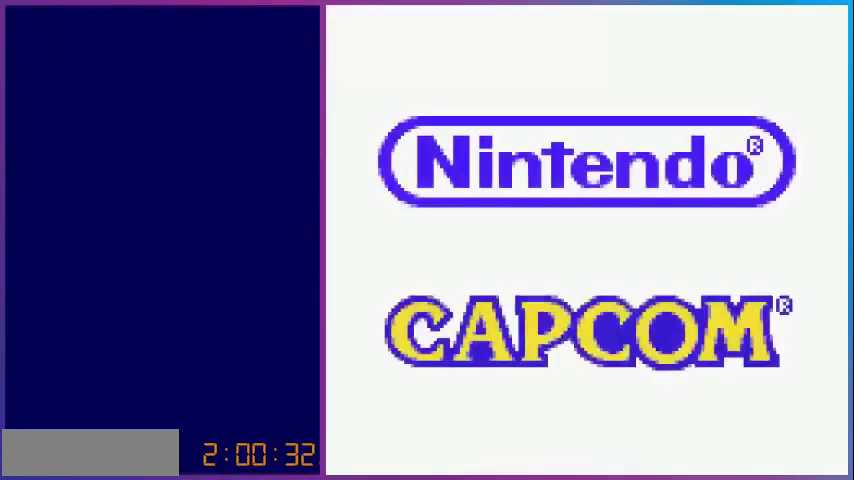
{"buttons": [], "events": []}
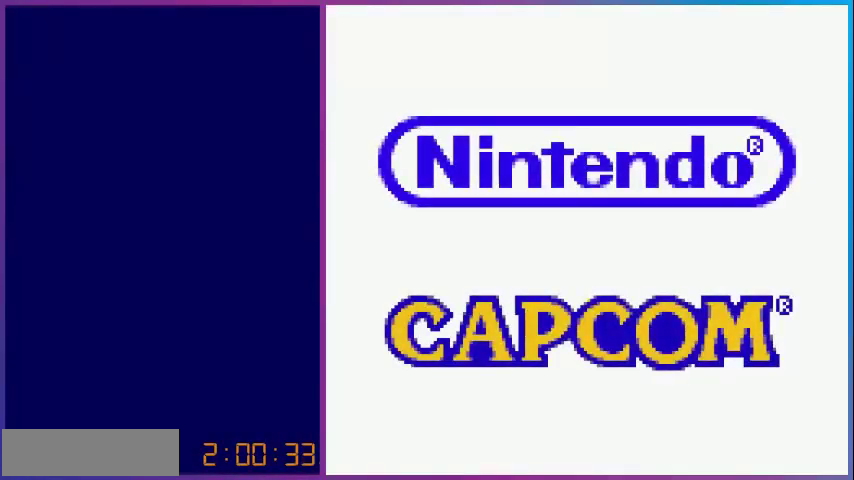
{"buttons": [], "events": []}
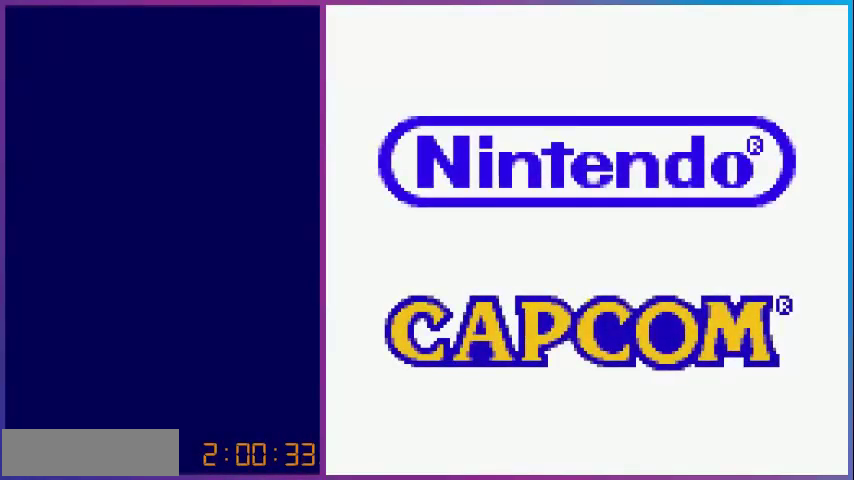
{"buttons": ["START"], "events": [[480, "START", "down"]]}
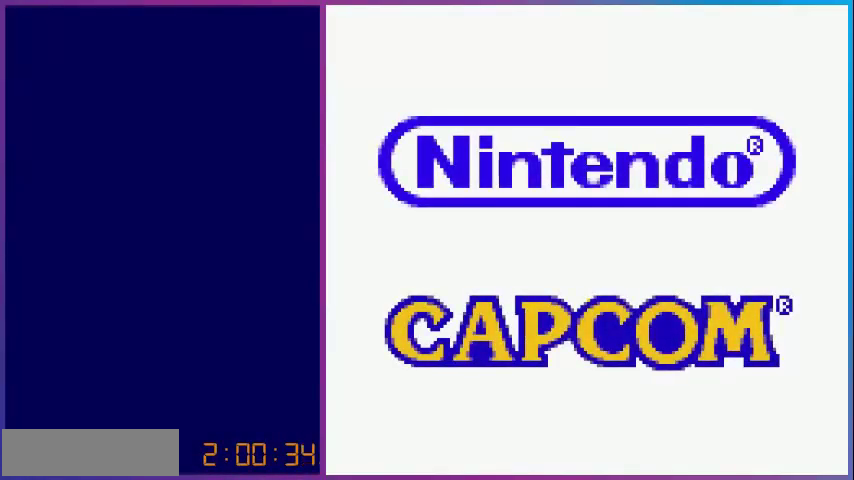
{"buttons": [], "events": [[80, "START", "up"], [200, "START", "down"], [240, "START", "up"], [360, "START", "down"], [440, "START", "up"]]}
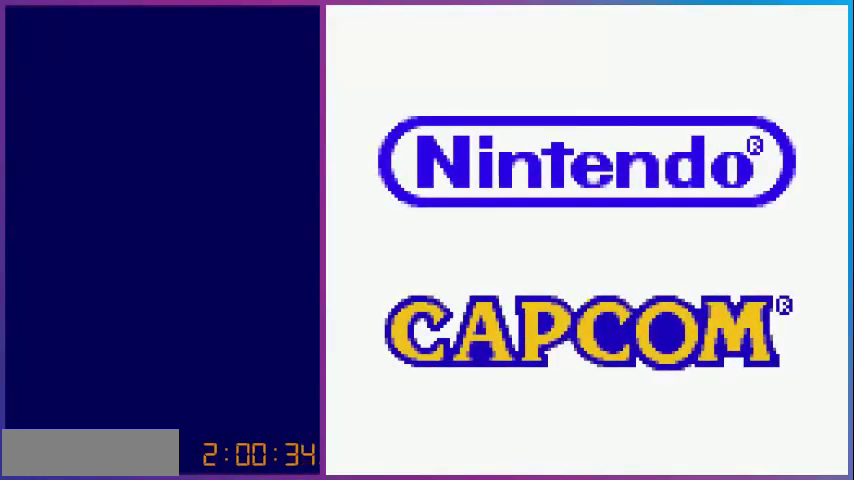
{"buttons": ["START"], "events": [[40, "START", "down"], [120, "START", "up"], [200, "START", "down"], [280, "START", "up"], [400, "START", "down"]]}
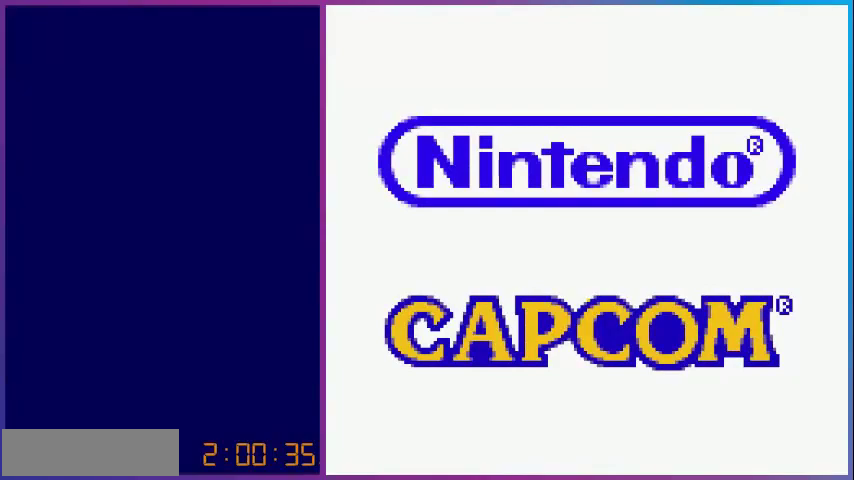
{"buttons": ["START"], "events": [[40, "START", "up"], [320, "START", "down"], [400, "START", "up"], [520, "START", "down"]]}
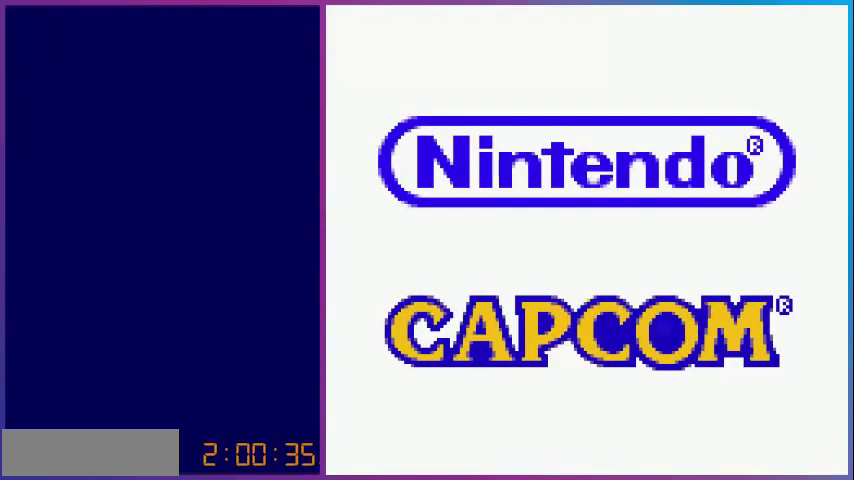
{"buttons": [], "events": [[80, "START", "up"], [160, "START", "down"], [280, "START", "up"], [360, "START", "down"], [480, "START", "up"]]}
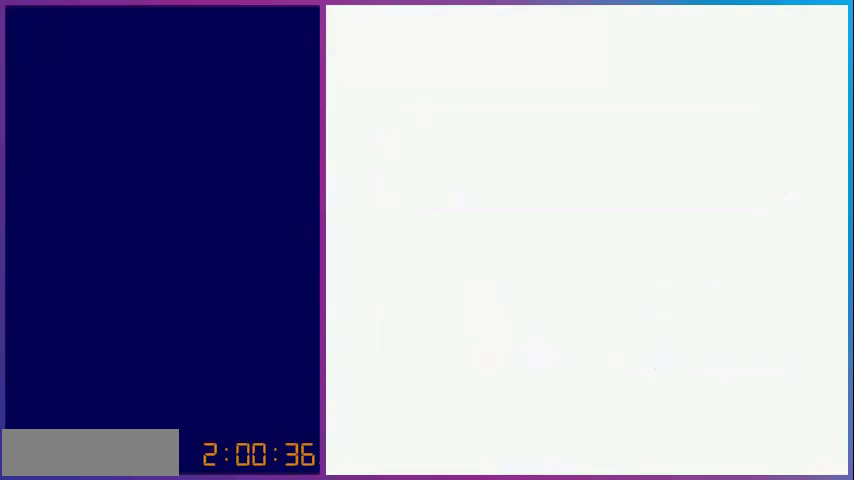
{"buttons": ["START"], "events": [[80, "START", "down"], [200, "START", "up"], [440, "START", "down"]]}
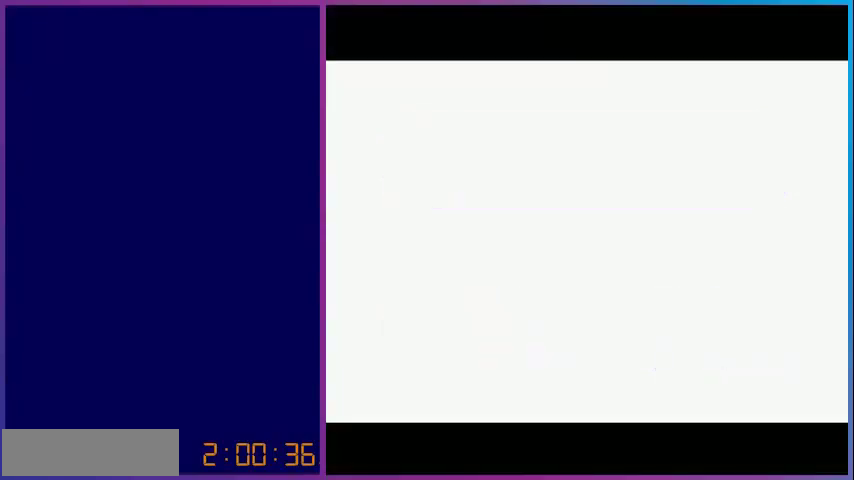
{"buttons": [], "events": [[40, "START", "up"], [80, "START", "down"], [400, "START", "up"]]}
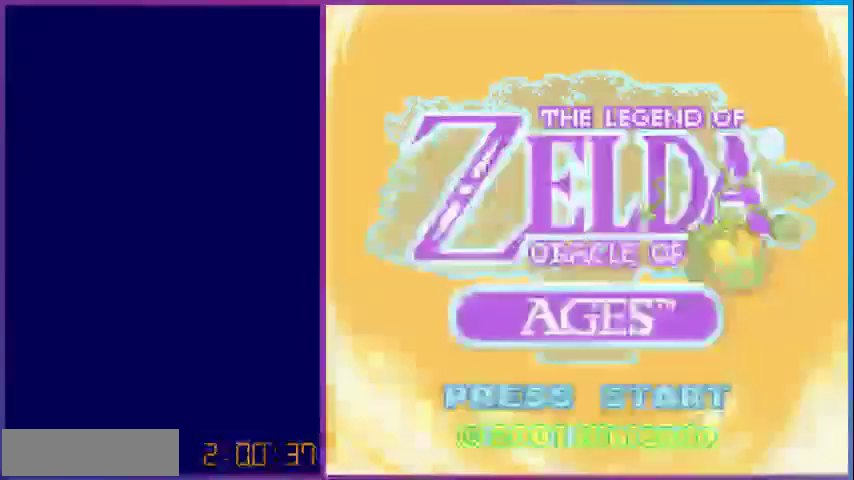
{"buttons": [], "events": []}
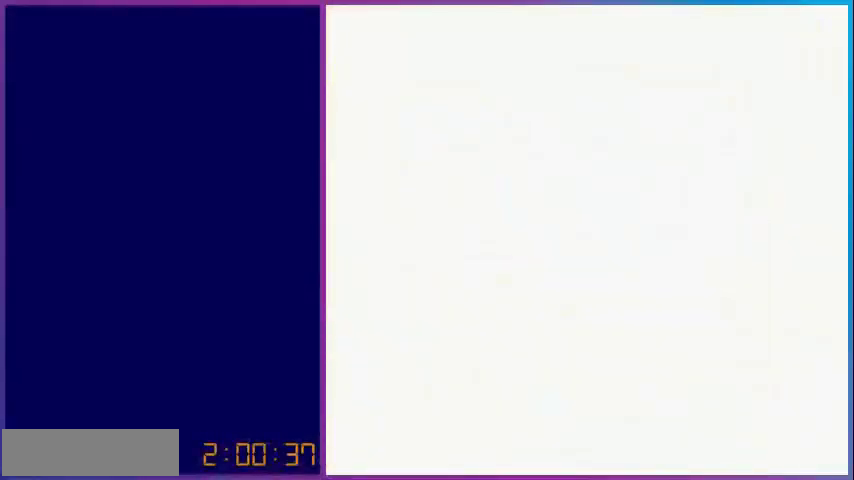
{"buttons": [], "events": []}
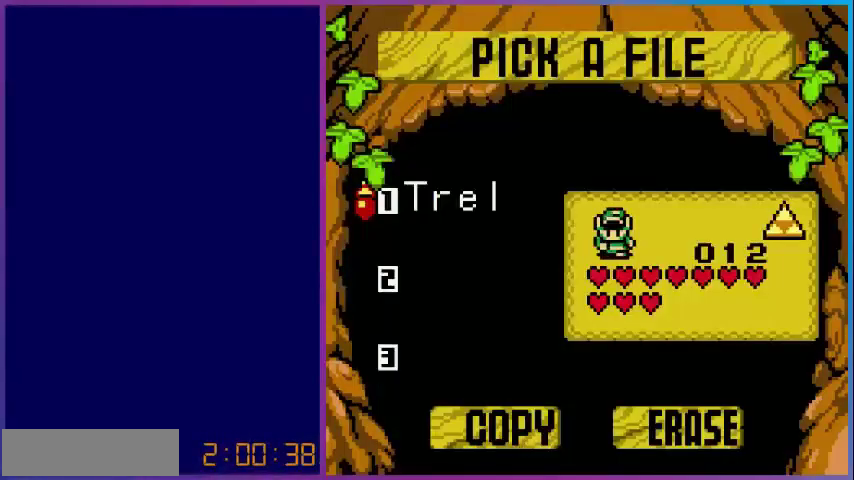
{"buttons": [], "events": [[80, "START", "down"], [200, "START", "up"]]}
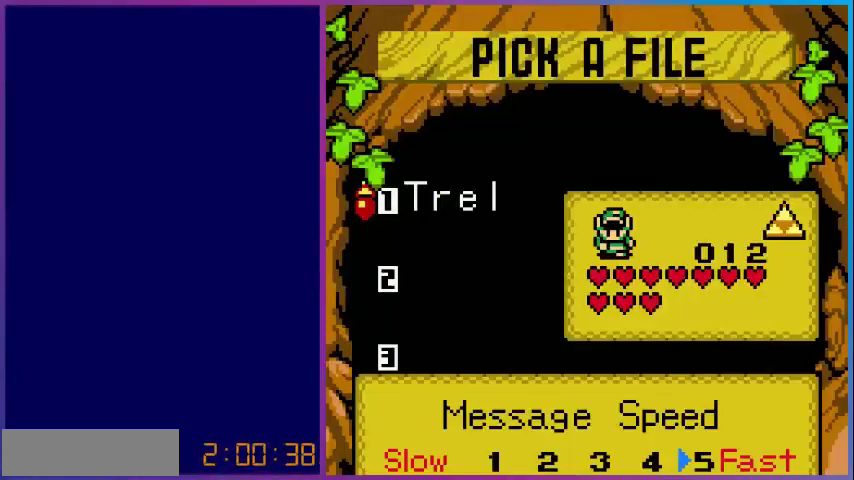
{"buttons": [], "events": [[120, "A", "down"], [240, "A", "up"]]}
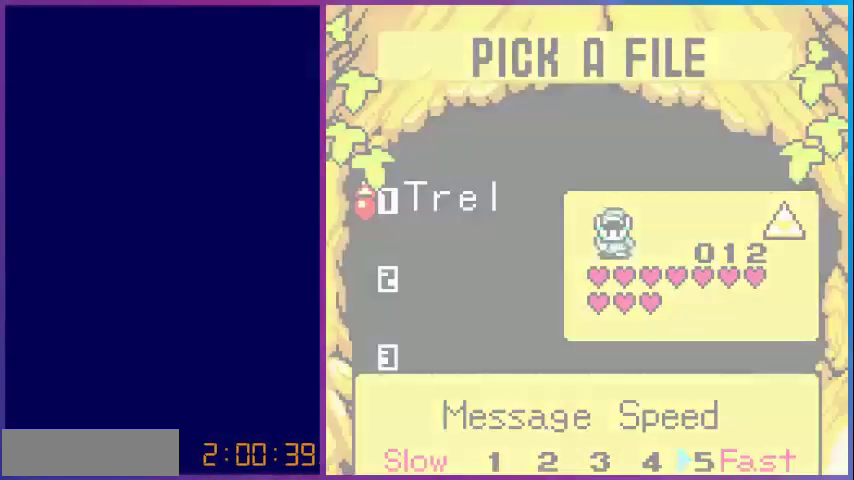
{"buttons": [], "events": []}
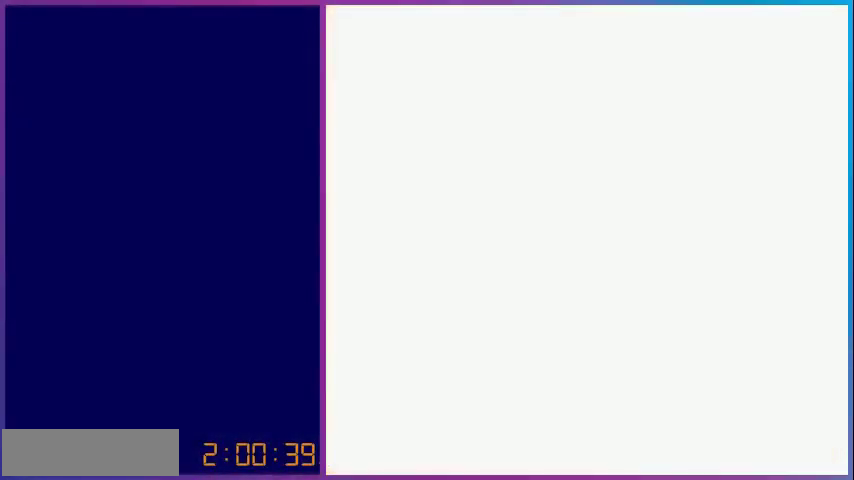
{"buttons": ["DPAD_DOWN"], "events": [[160, "DPAD_DOWN", "down"]]}
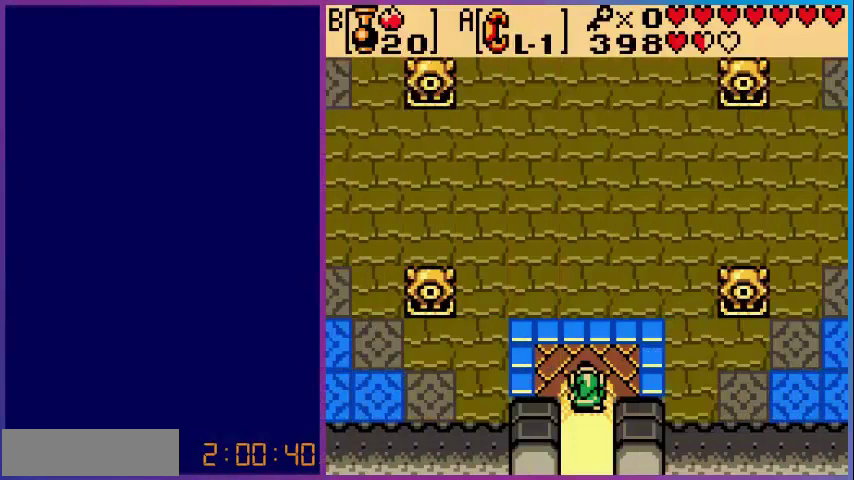
{"buttons": ["DPAD_DOWN"], "events": []}
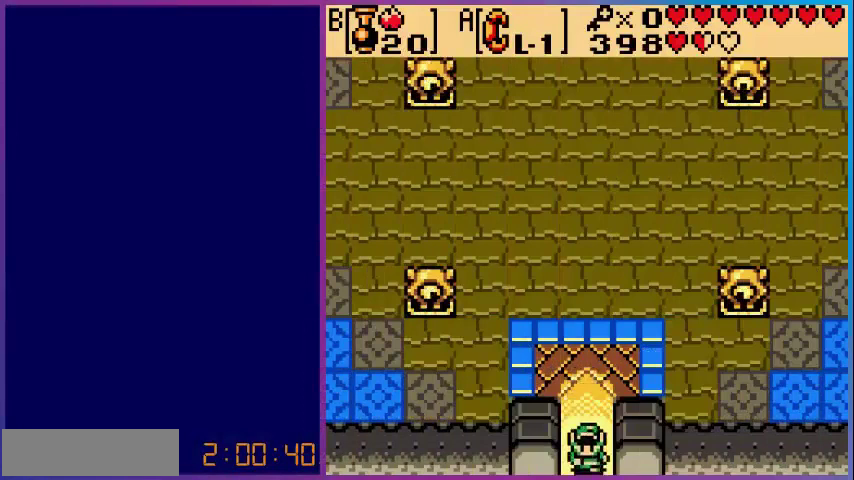
{"buttons": [], "events": [[400, "DPAD_DOWN", "up"]]}